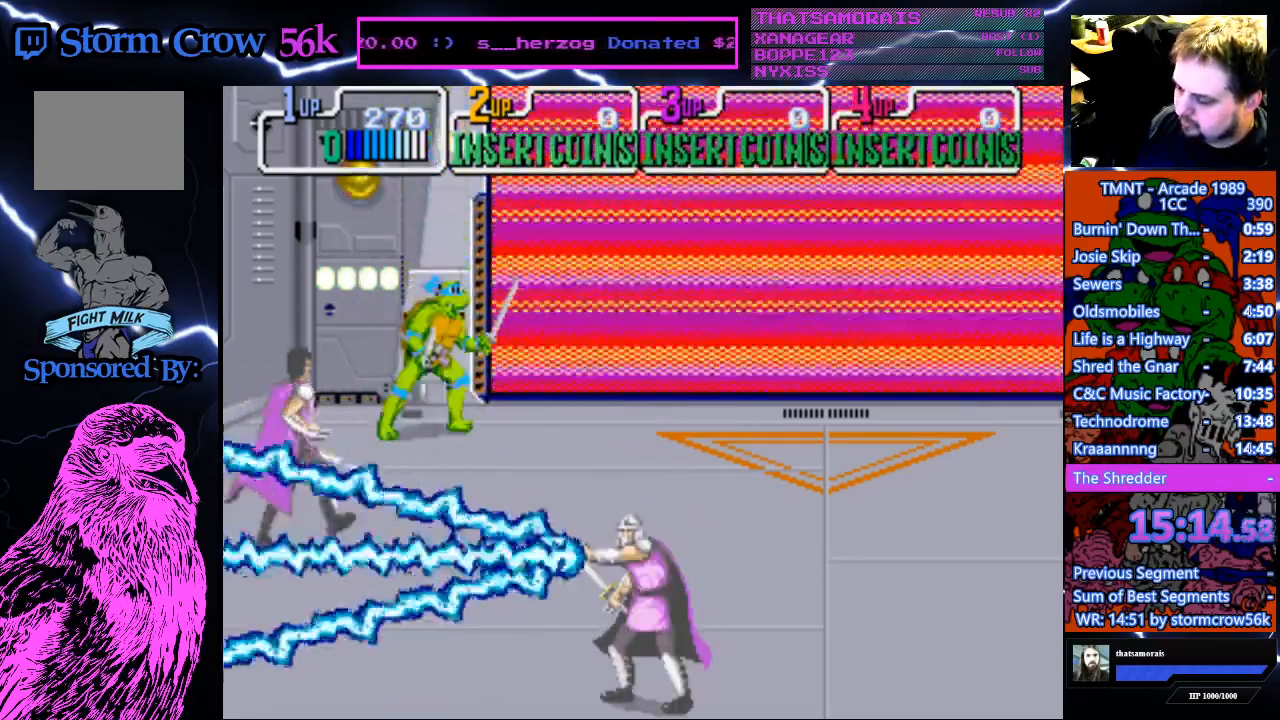
Gameplay with a controller (PlayStation layout); each line is a JSON object with the inputs held at the frame after it. "events" lists button and stick changes between this image and that frame as [ms after this image, input, new state], when the widget could be followed in between. Not read: L3 R3.
{"buttons": [], "events": []}
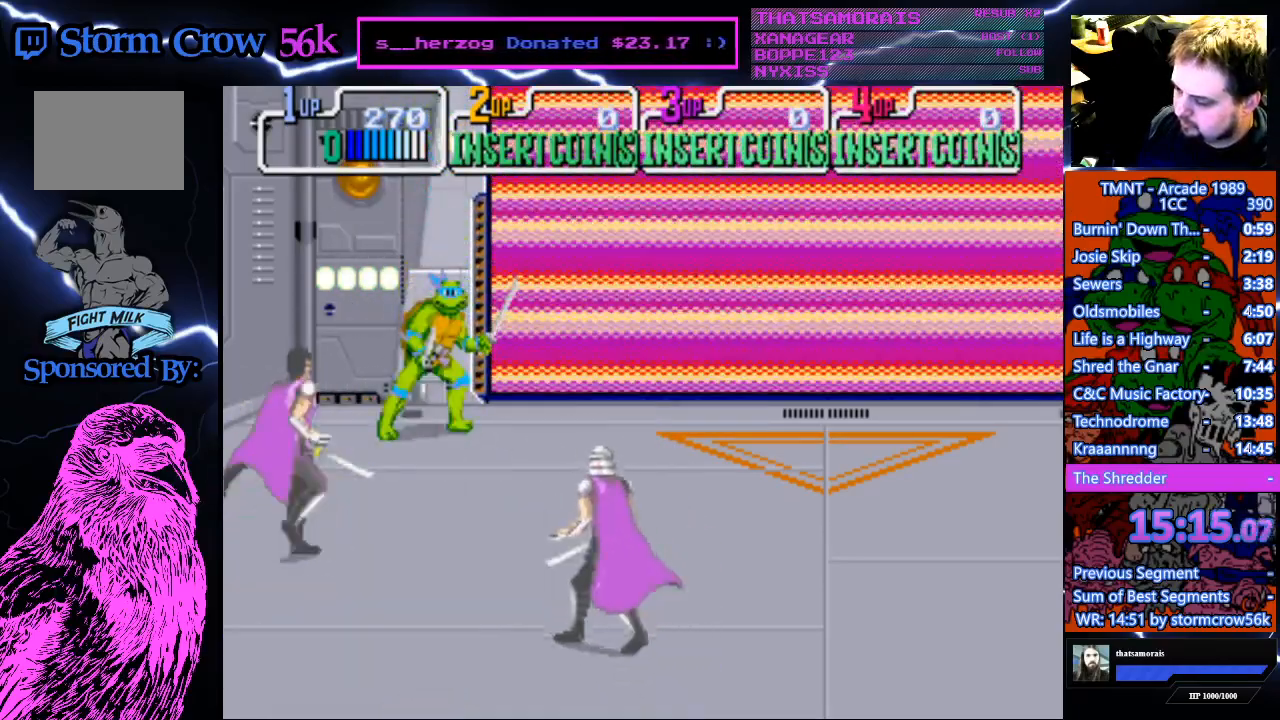
{"buttons": [], "events": []}
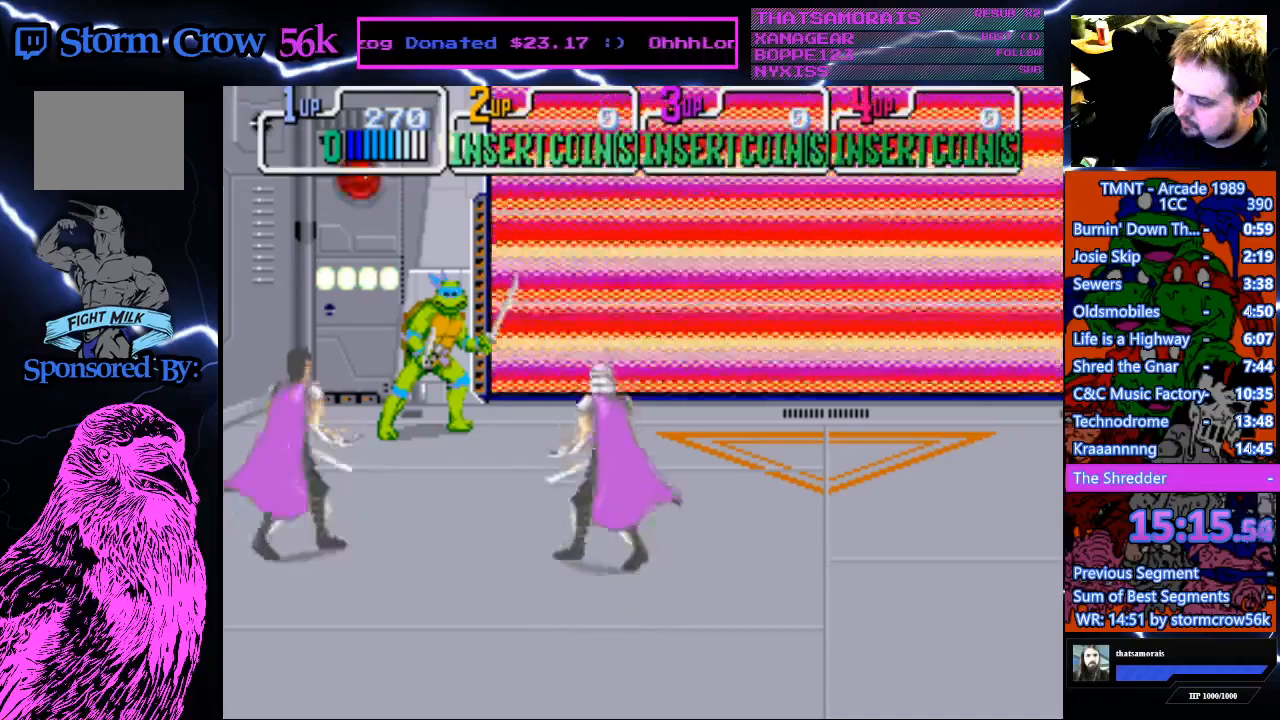
{"buttons": [], "events": [[250, "CROSS", "down"], [250, "SQUARE", "down"], [400, "SQUARE", "up"], [433, "CROSS", "up"]]}
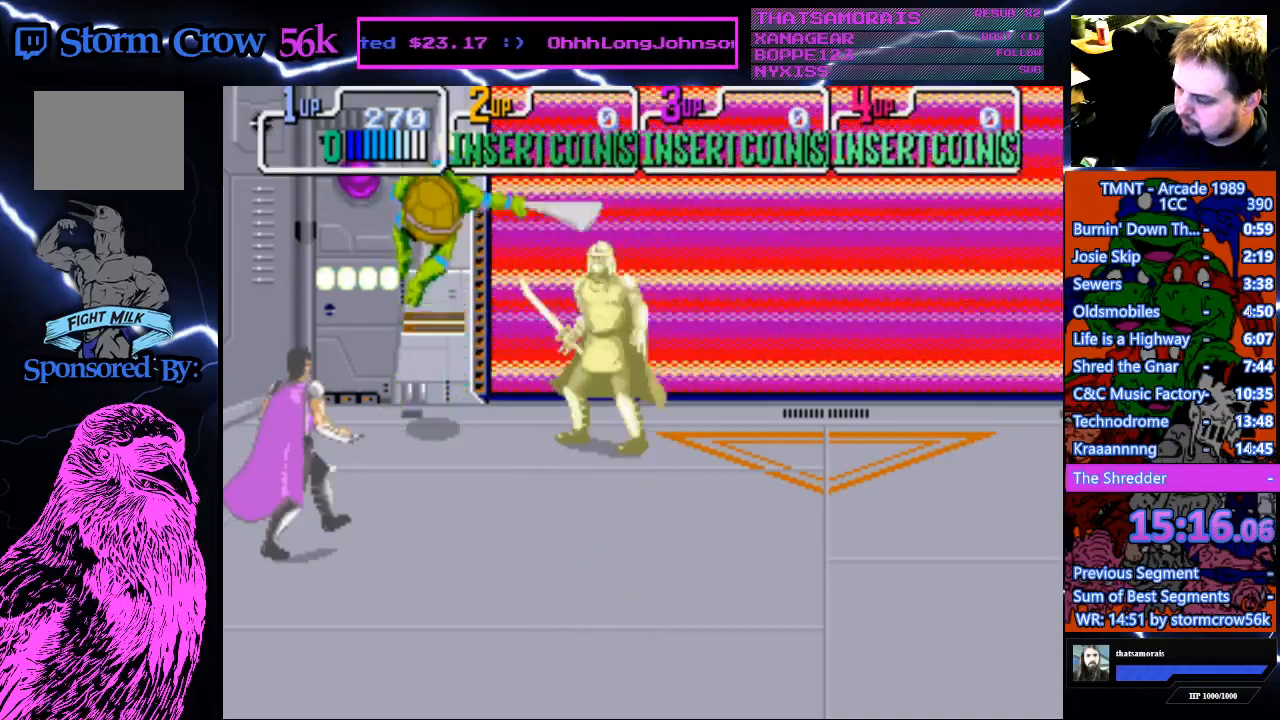
{"buttons": ["CROSS", "DPAD_DOWN"], "events": [[167, "DPAD_DOWN", "down"], [467, "CROSS", "down"]]}
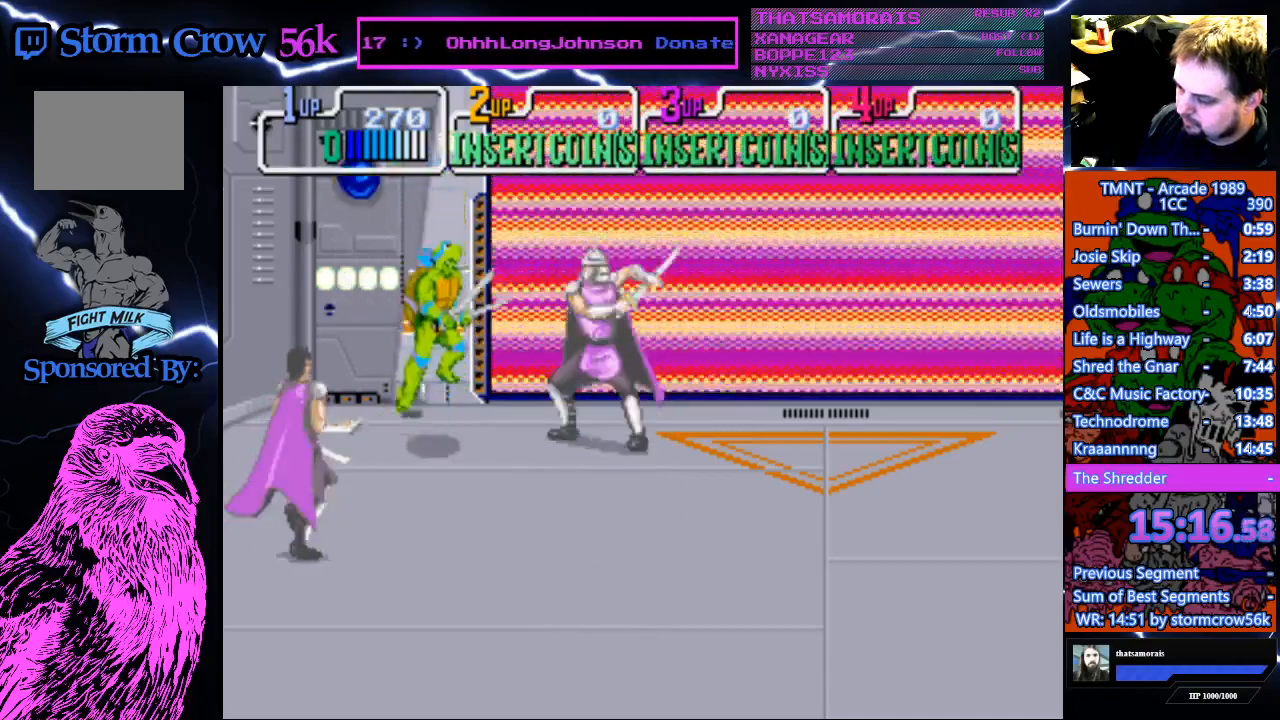
{"buttons": ["CROSS", "DPAD_DOWN"], "events": []}
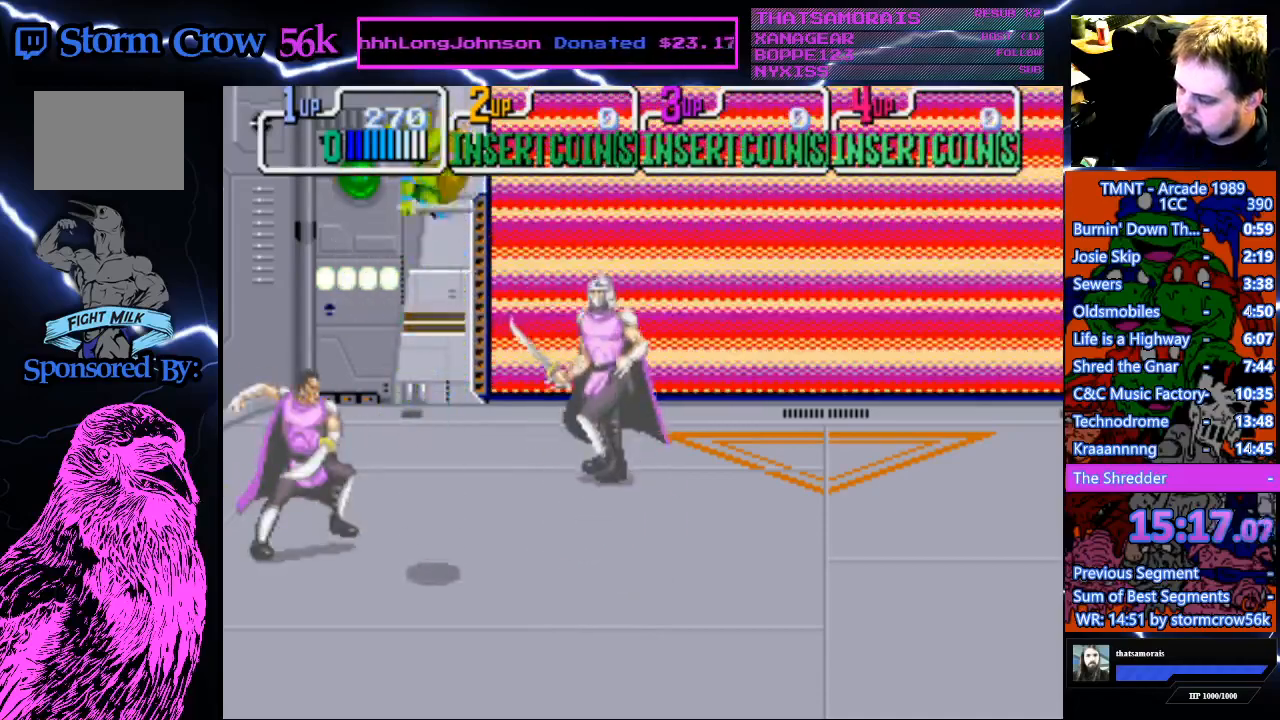
{"buttons": ["DPAD_DOWN"], "events": [[167, "CROSS", "up"]]}
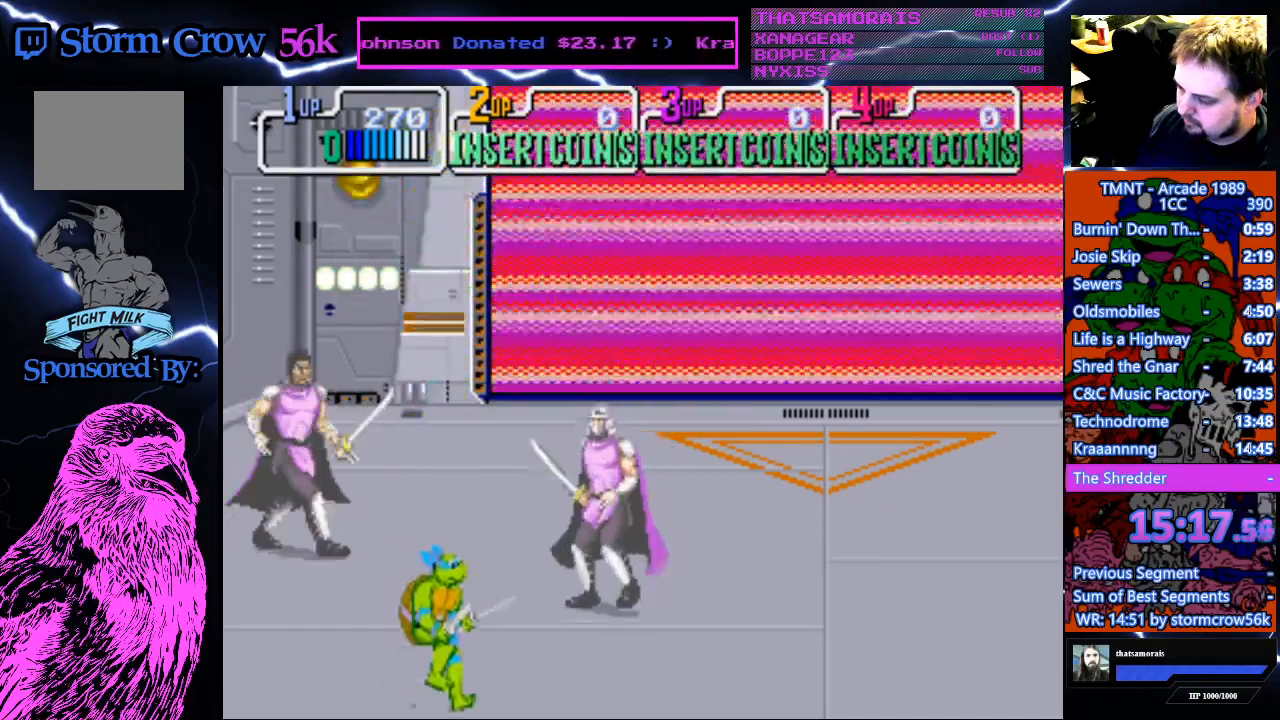
{"buttons": [], "events": [[117, "DPAD_DOWN", "up"], [150, "CROSS", "down"], [150, "SQUARE", "down"], [350, "SQUARE", "up"], [383, "CROSS", "up"]]}
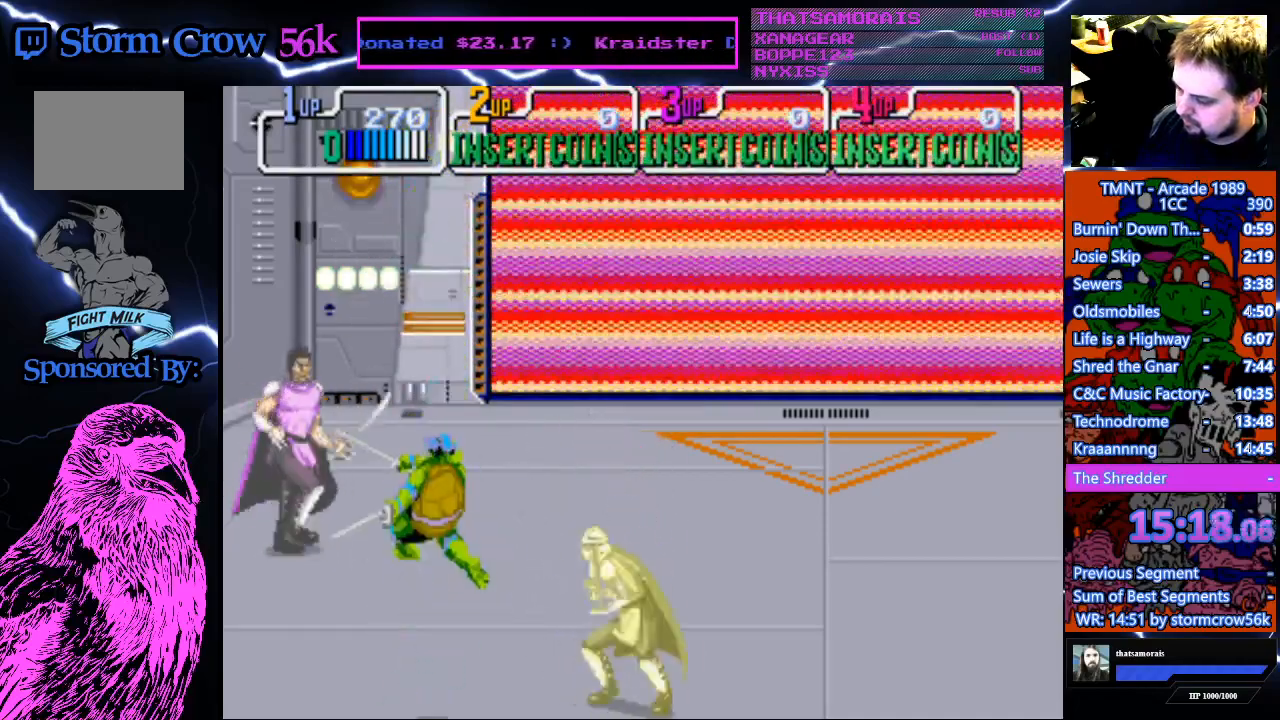
{"buttons": ["CROSS", "SQUARE"], "events": [[450, "CROSS", "down"], [450, "SQUARE", "down"]]}
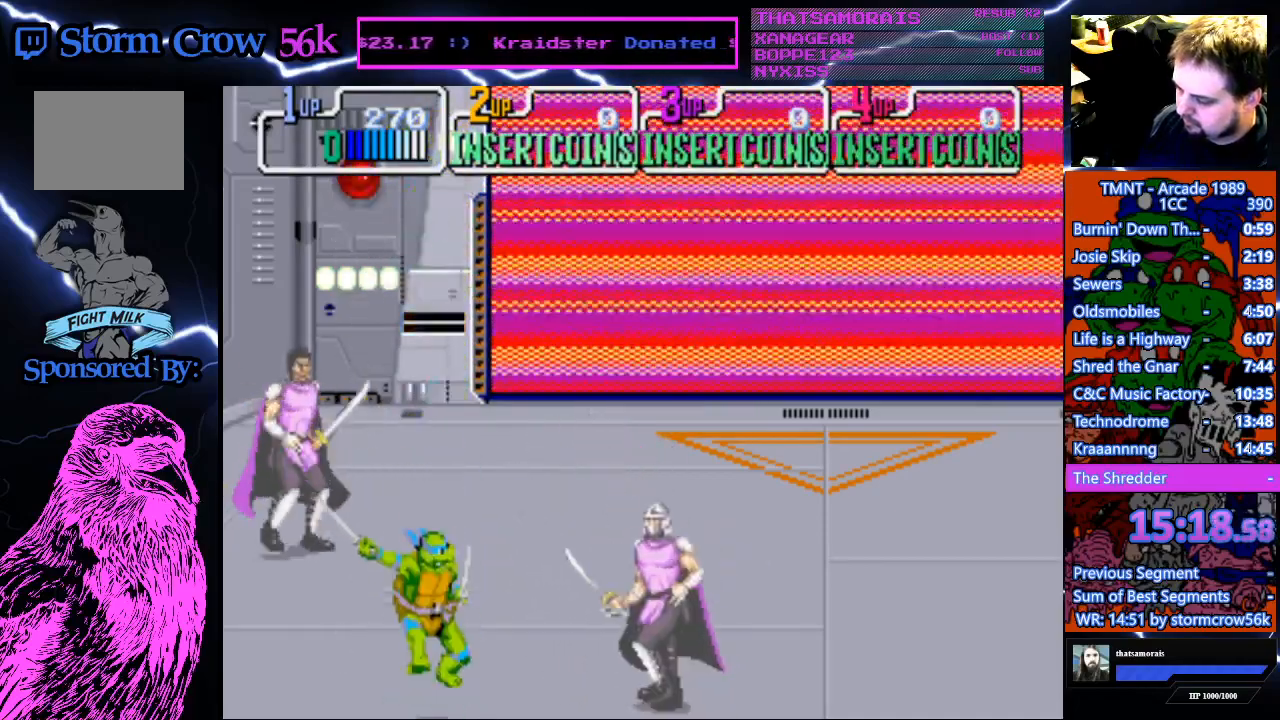
{"buttons": [], "events": [[117, "CROSS", "up"], [117, "SQUARE", "up"]]}
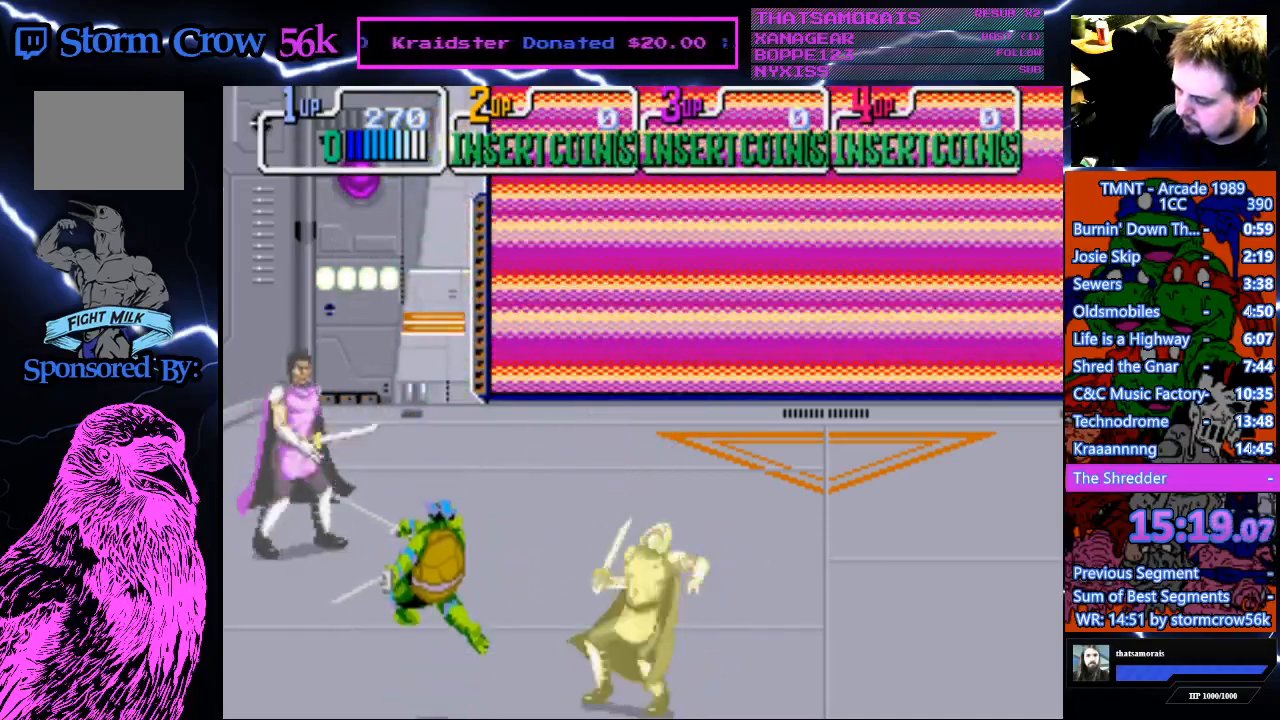
{"buttons": ["CROSS", "DPAD_UP"], "events": [[33, "DPAD_UP", "down"], [150, "CROSS", "down"]]}
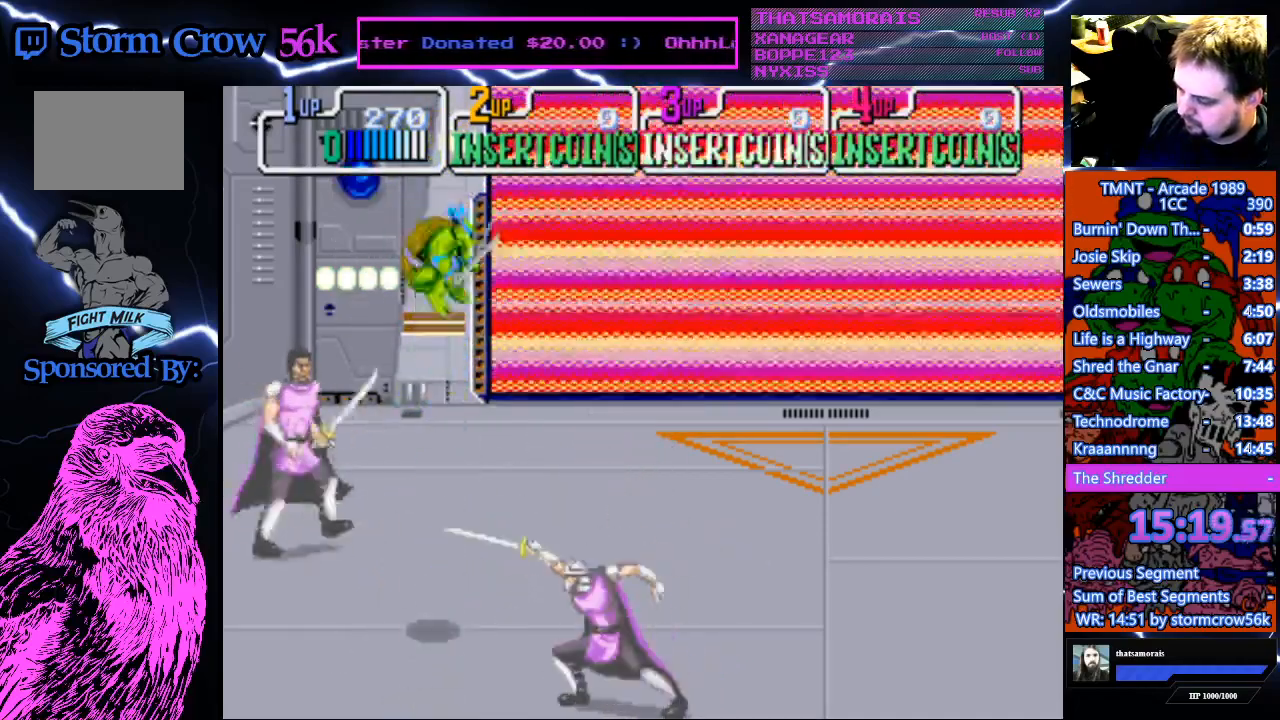
{"buttons": ["CROSS", "DPAD_UP"], "events": []}
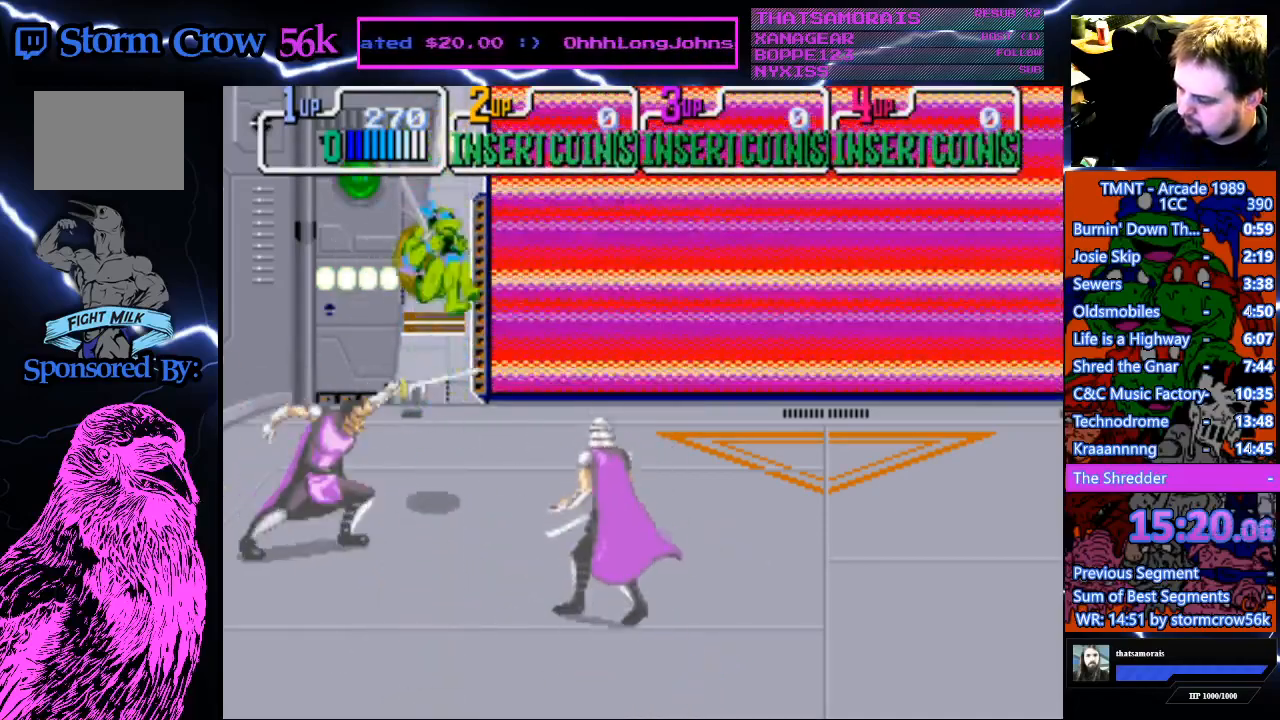
{"buttons": ["CROSS", "DPAD_DOWN"], "events": [[33, "CROSS", "up"], [300, "DPAD_UP", "up"], [400, "CROSS", "down"], [400, "DPAD_DOWN", "down"]]}
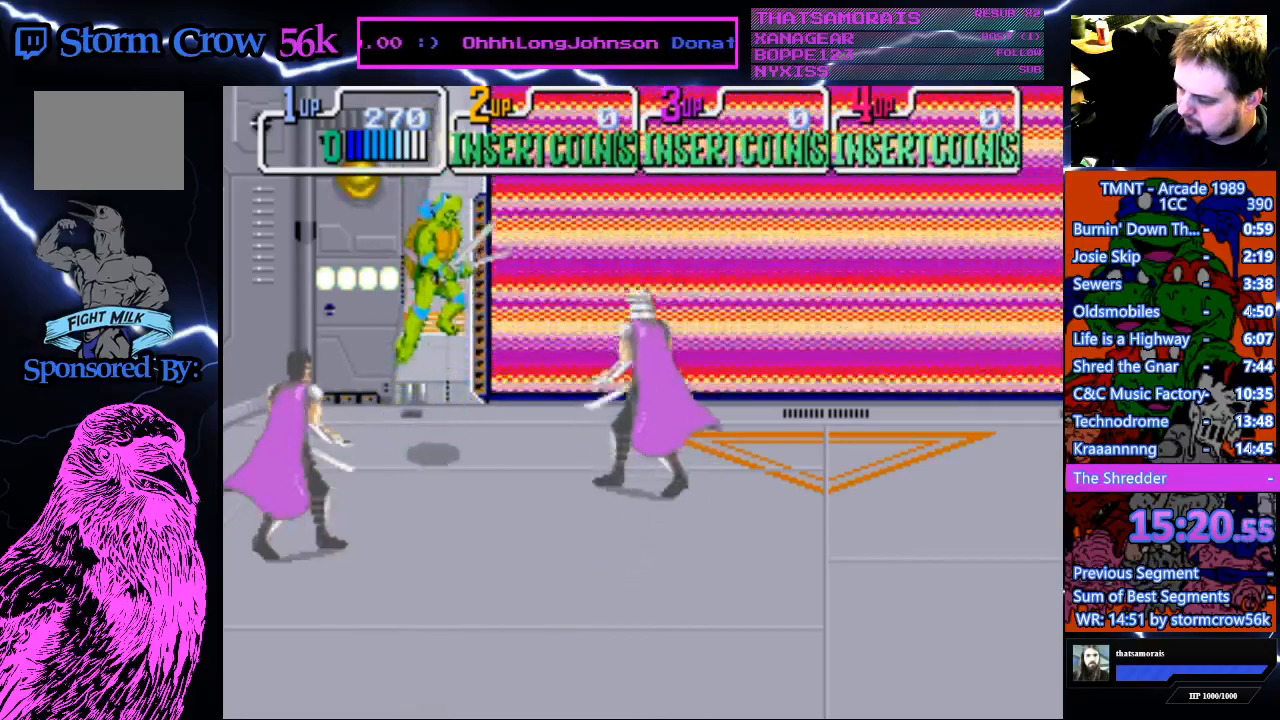
{"buttons": ["CROSS", "DPAD_DOWN"], "events": []}
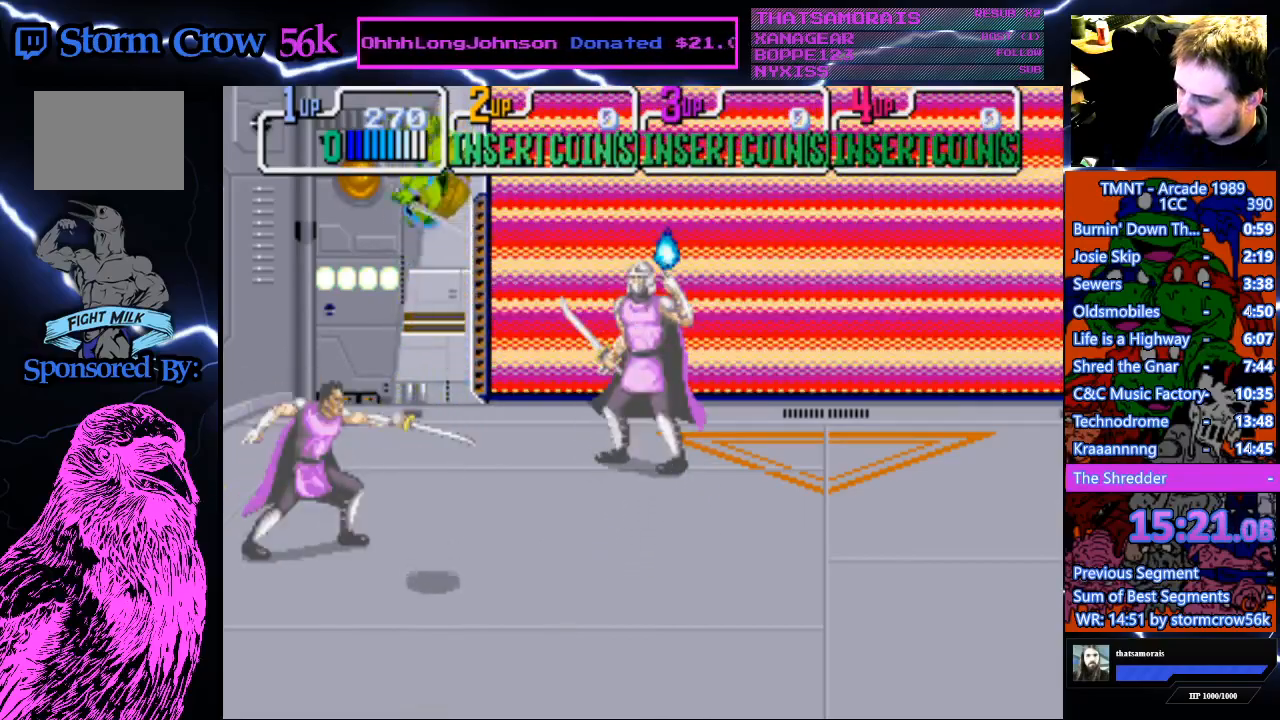
{"buttons": ["CROSS", "DPAD_DOWN"], "events": []}
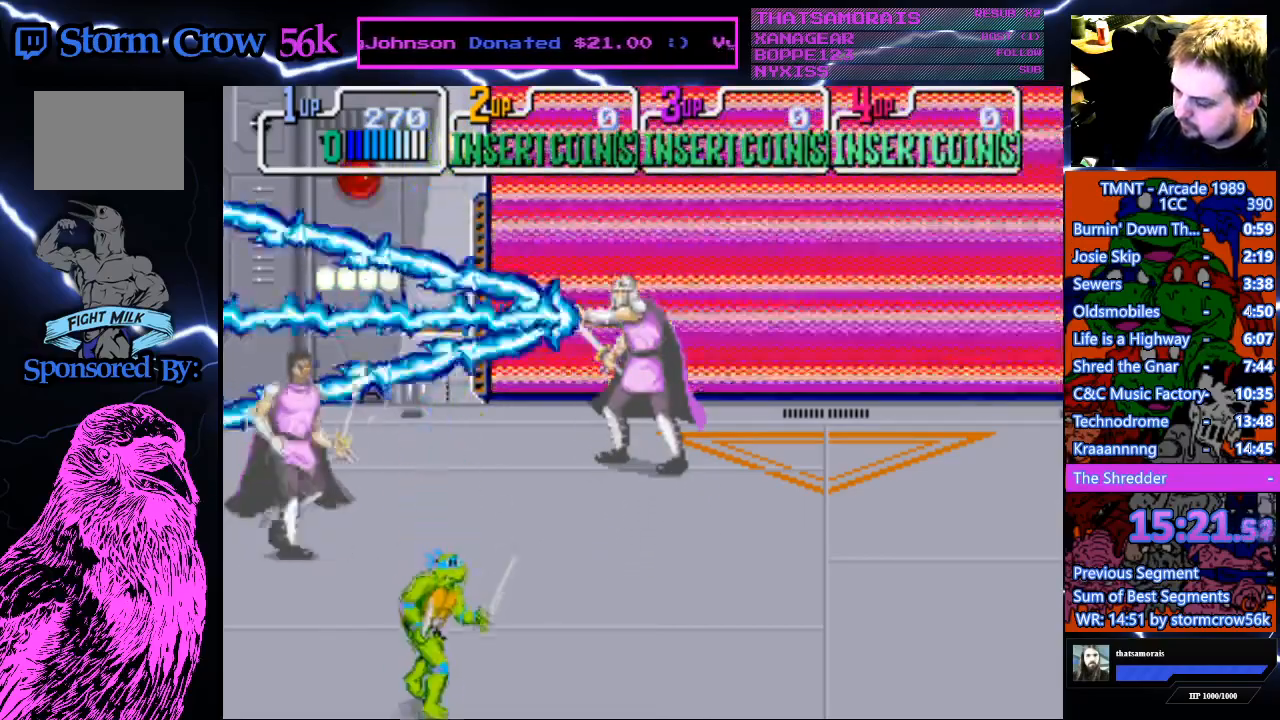
{"buttons": [], "events": [[50, "CROSS", "up"], [183, "DPAD_DOWN", "up"]]}
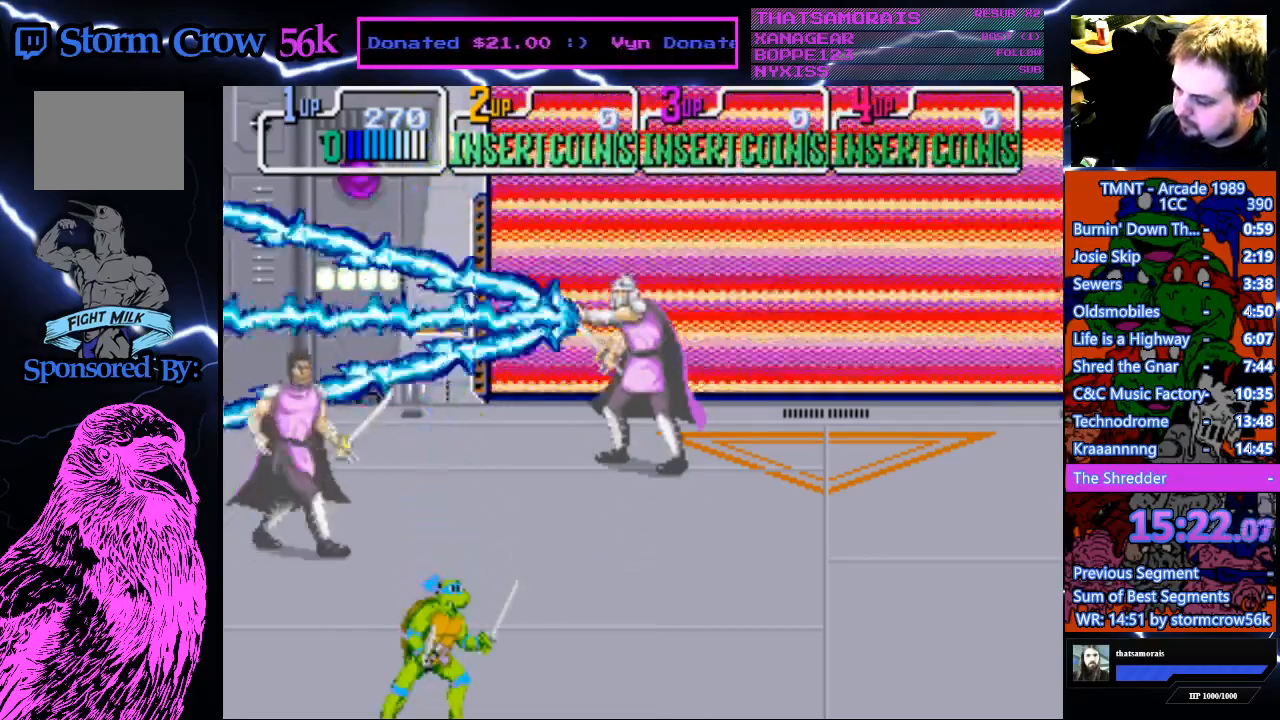
{"buttons": [], "events": []}
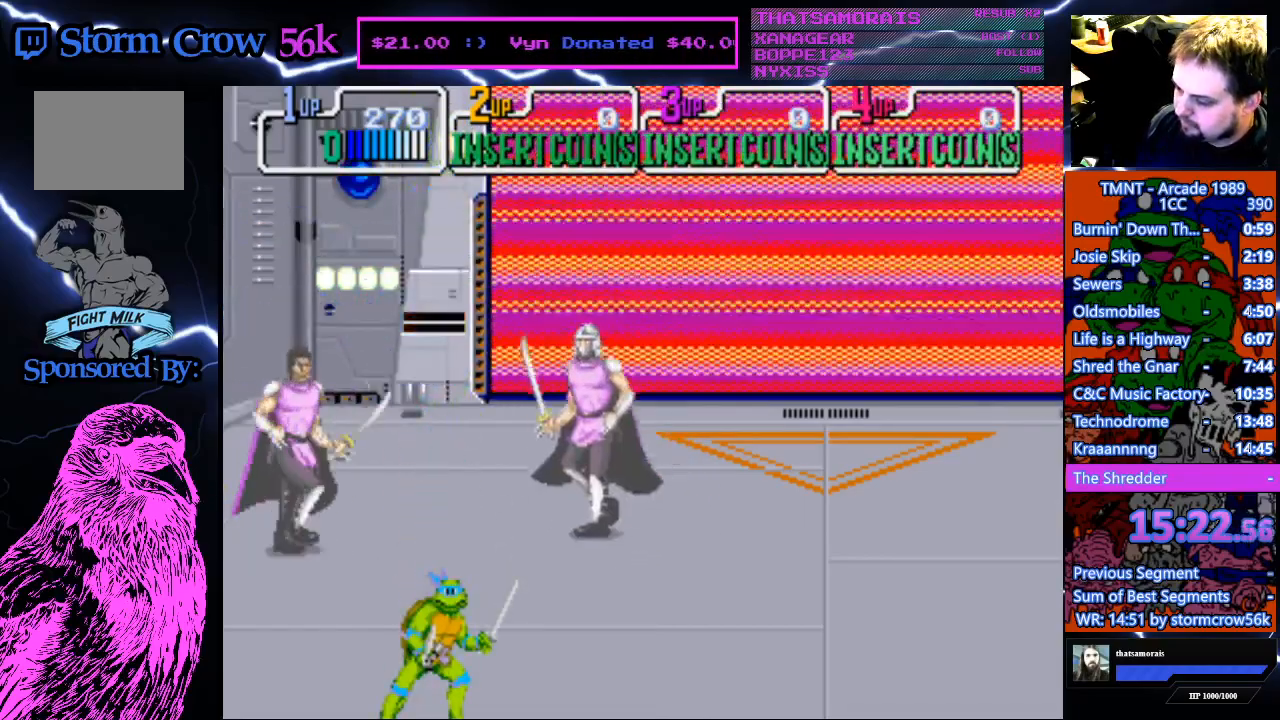
{"buttons": [], "events": []}
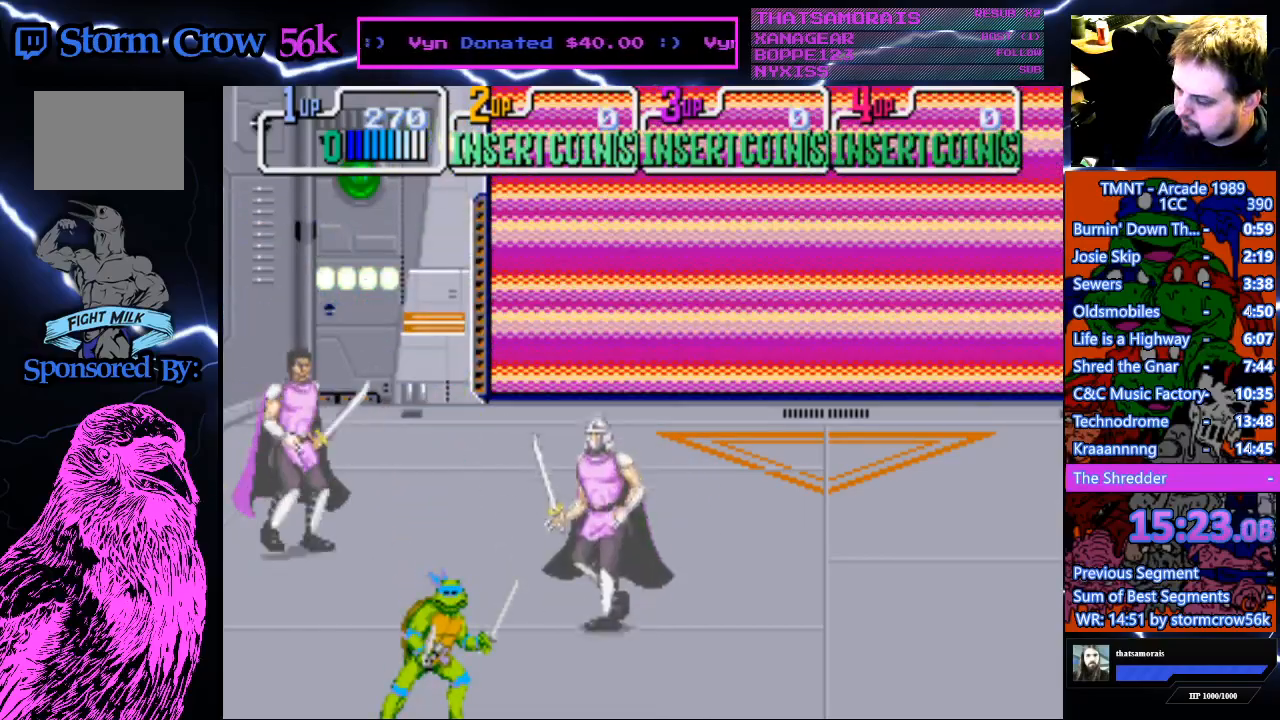
{"buttons": [], "events": [[67, "CROSS", "down"], [67, "SQUARE", "down"], [200, "SQUARE", "up"], [233, "CROSS", "up"]]}
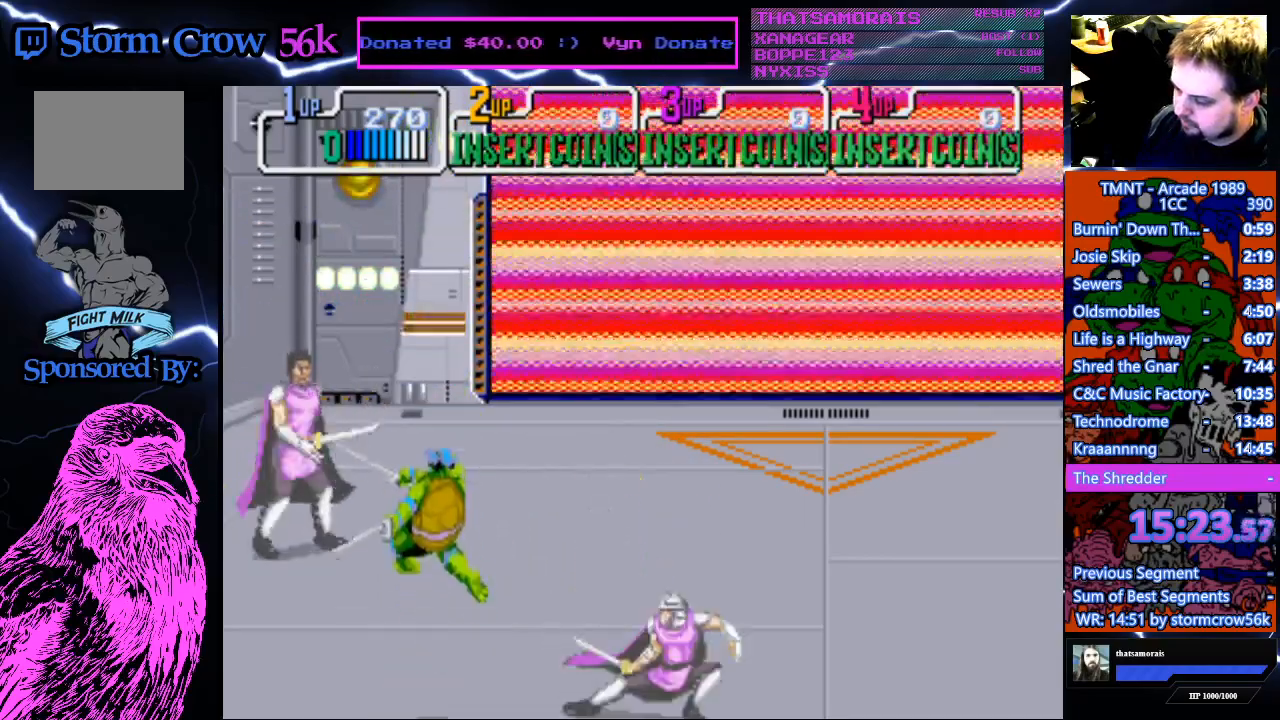
{"buttons": ["DPAD_UP"], "events": [[100, "DPAD_LEFT", "down"], [100, "DPAD_UP", "down"], [500, "DPAD_LEFT", "up"]]}
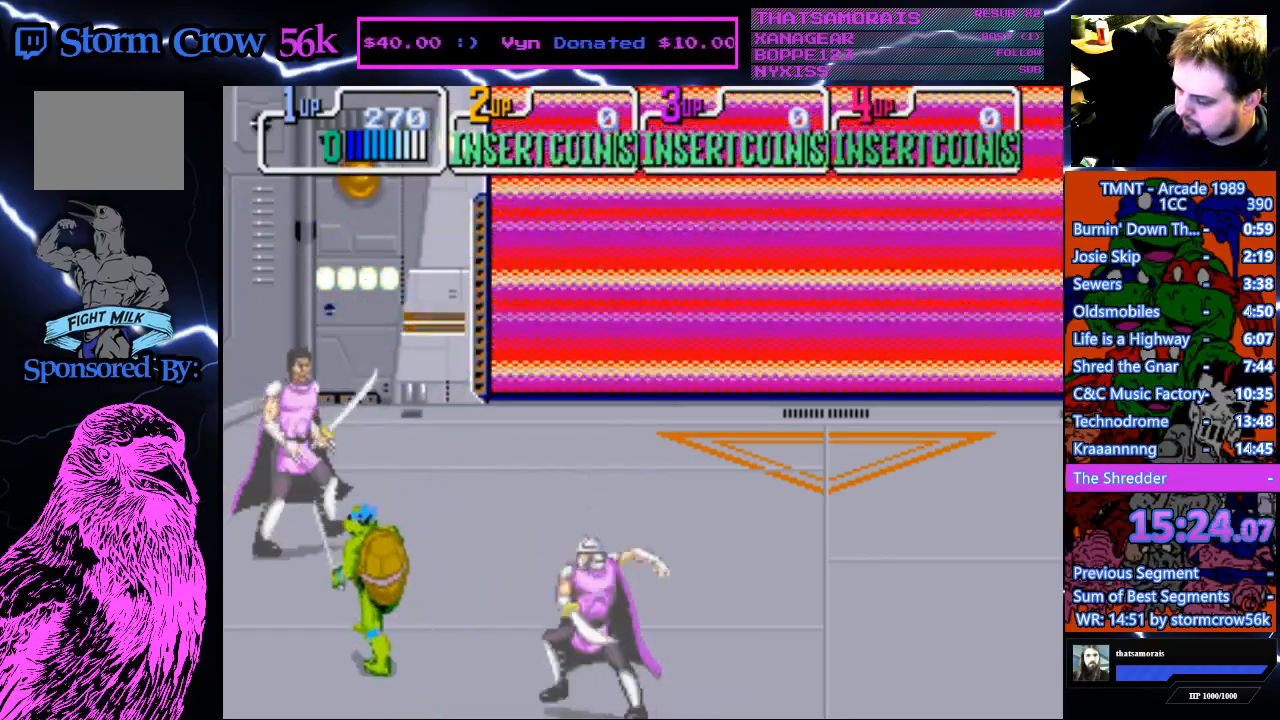
{"buttons": ["CROSS", "DPAD_UP"], "events": [[83, "DPAD_RIGHT", "down"], [100, "DPAD_UP", "up"], [167, "DPAD_UP", "down"], [183, "CROSS", "down"], [233, "DPAD_RIGHT", "up"]]}
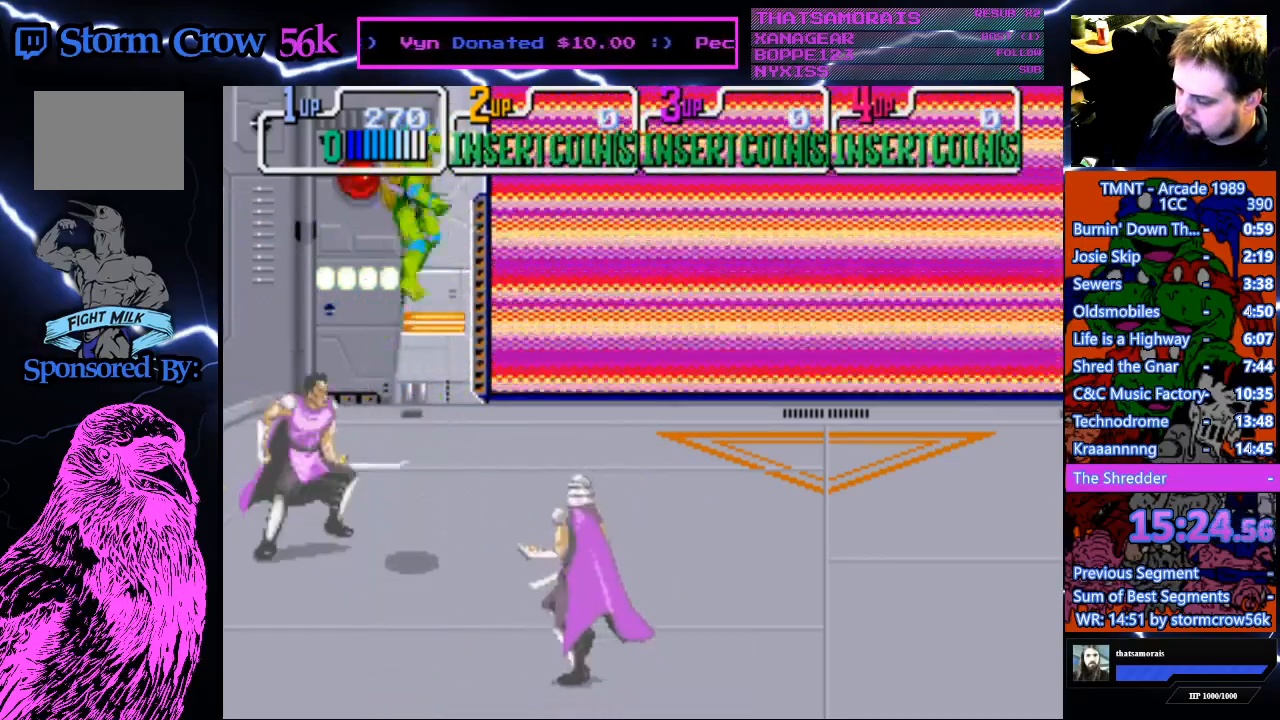
{"buttons": ["DPAD_UP"], "events": [[67, "CROSS", "up"]]}
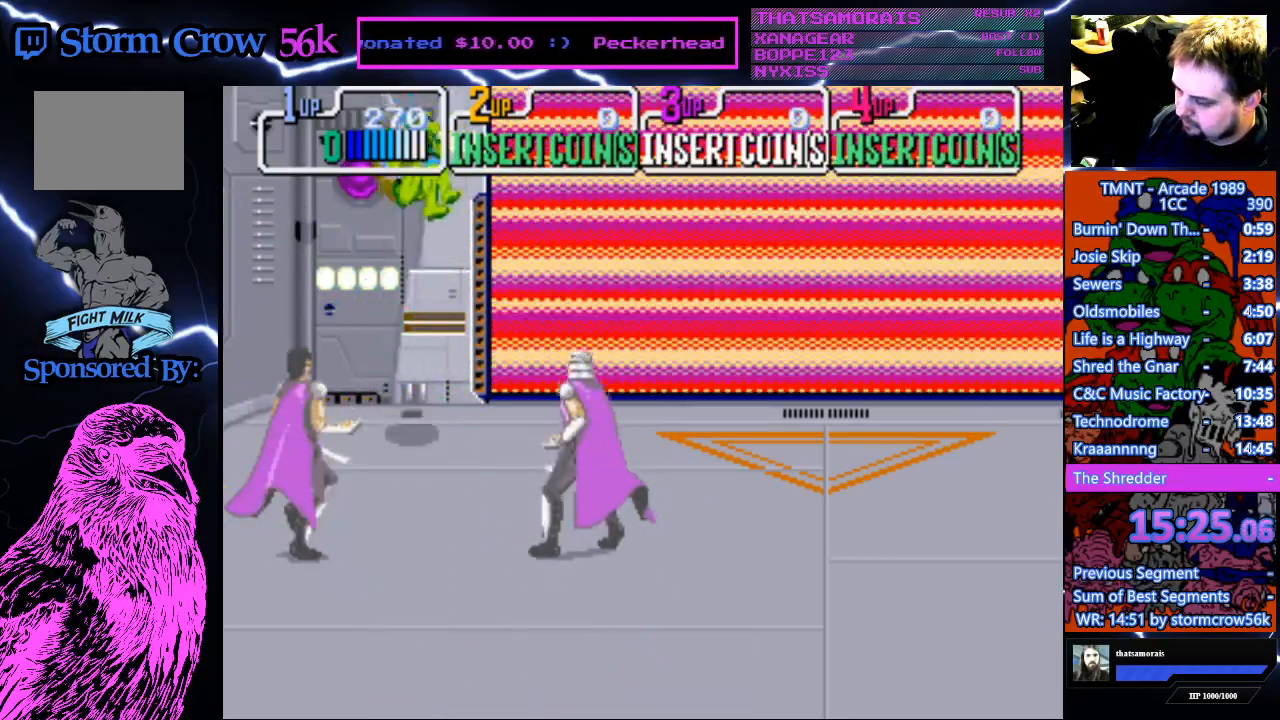
{"buttons": [], "events": [[117, "DPAD_UP", "up"], [283, "CROSS", "down"], [283, "SQUARE", "down"], [450, "SQUARE", "up"], [467, "CROSS", "up"]]}
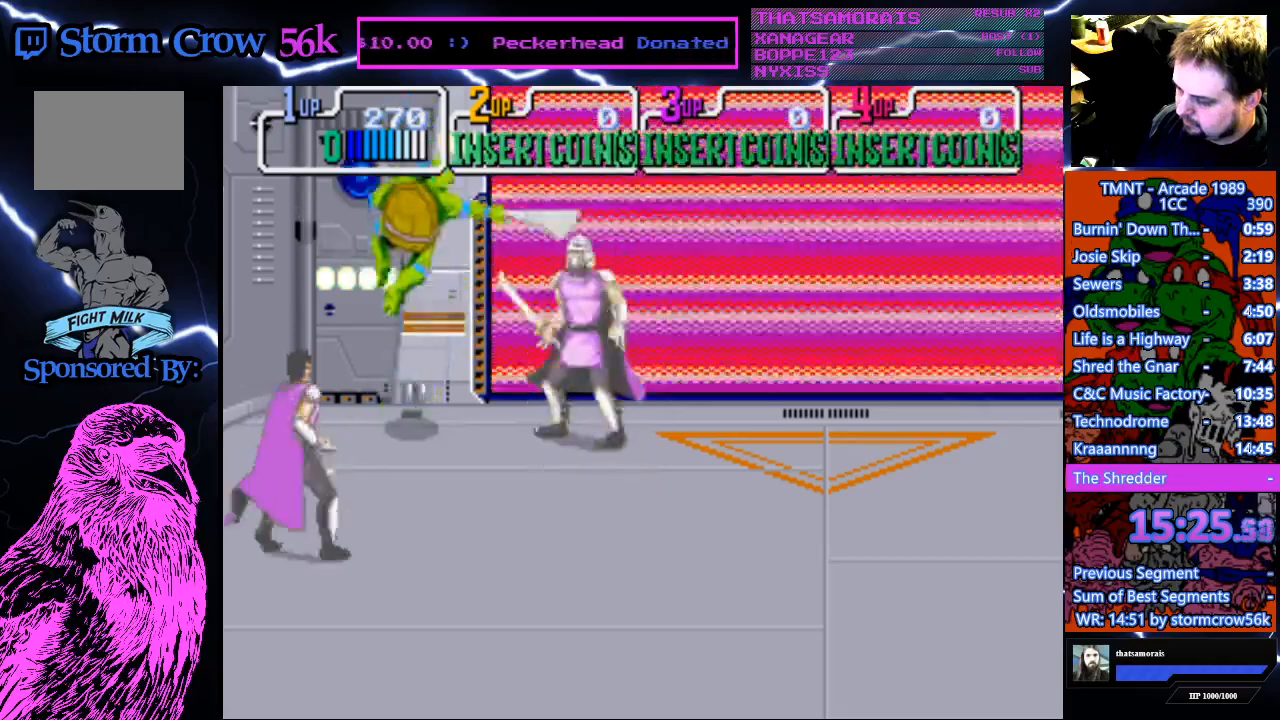
{"buttons": ["CROSS", "DPAD_DOWN"], "events": [[217, "DPAD_DOWN", "down"], [500, "CROSS", "down"]]}
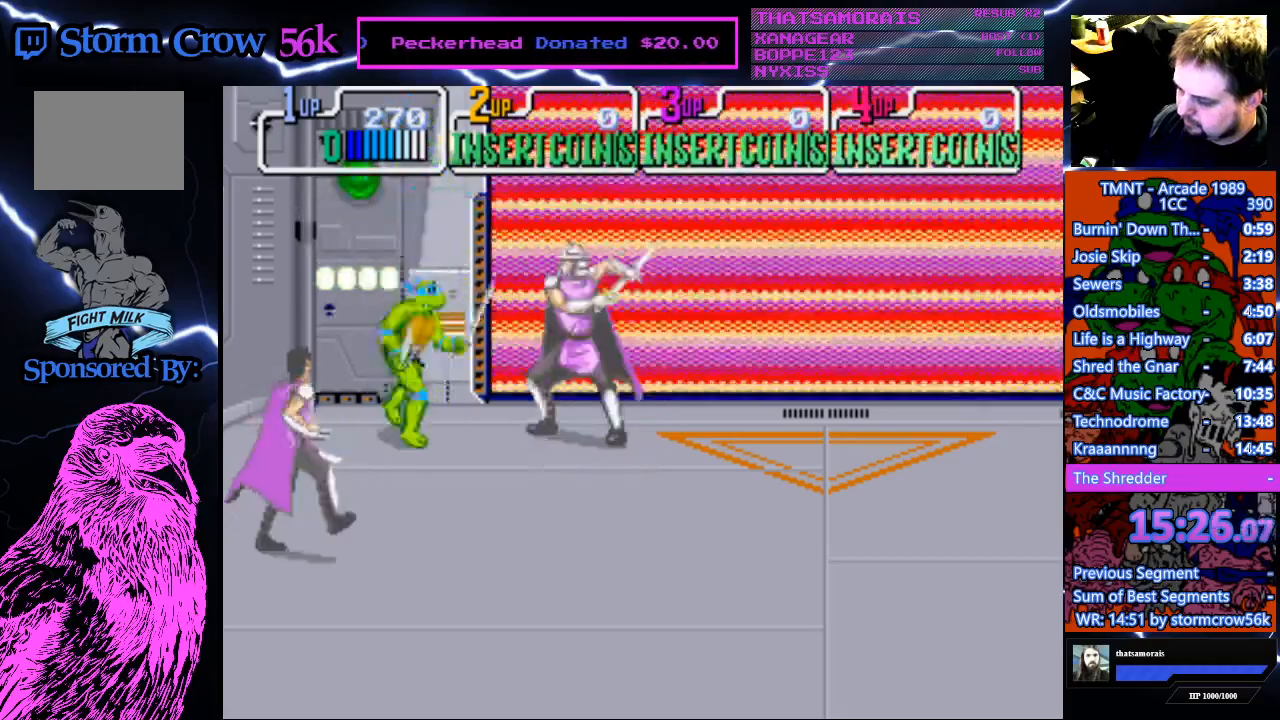
{"buttons": ["CROSS", "DPAD_DOWN"], "events": []}
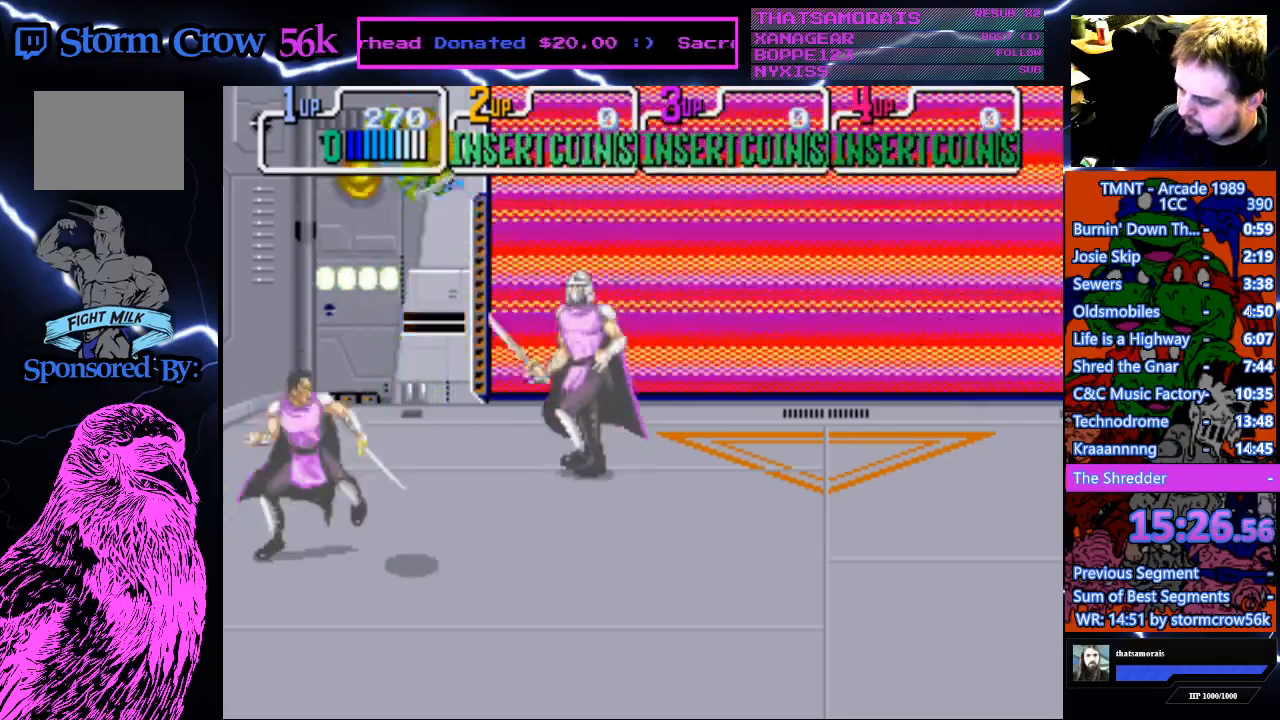
{"buttons": ["DPAD_DOWN"], "events": [[467, "CROSS", "up"]]}
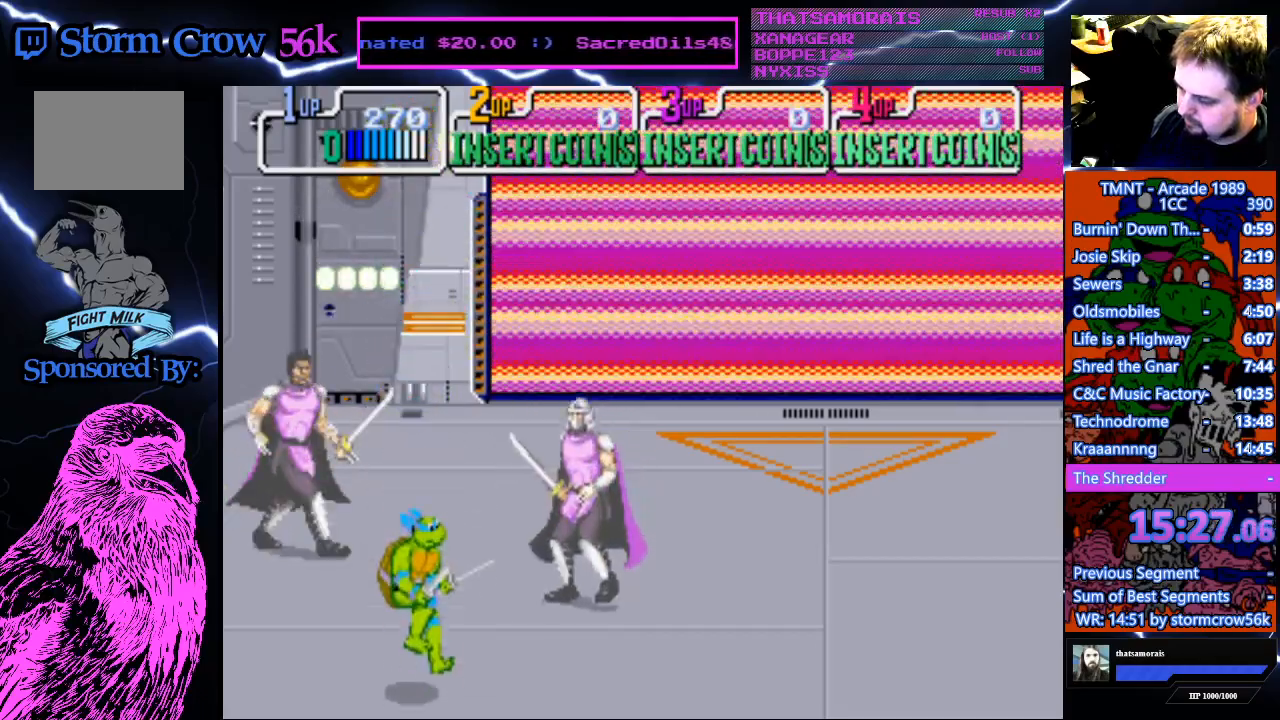
{"buttons": ["CROSS", "DPAD_UP"], "events": [[200, "DPAD_DOWN", "up"], [250, "CROSS", "down"], [250, "DPAD_UP", "down"]]}
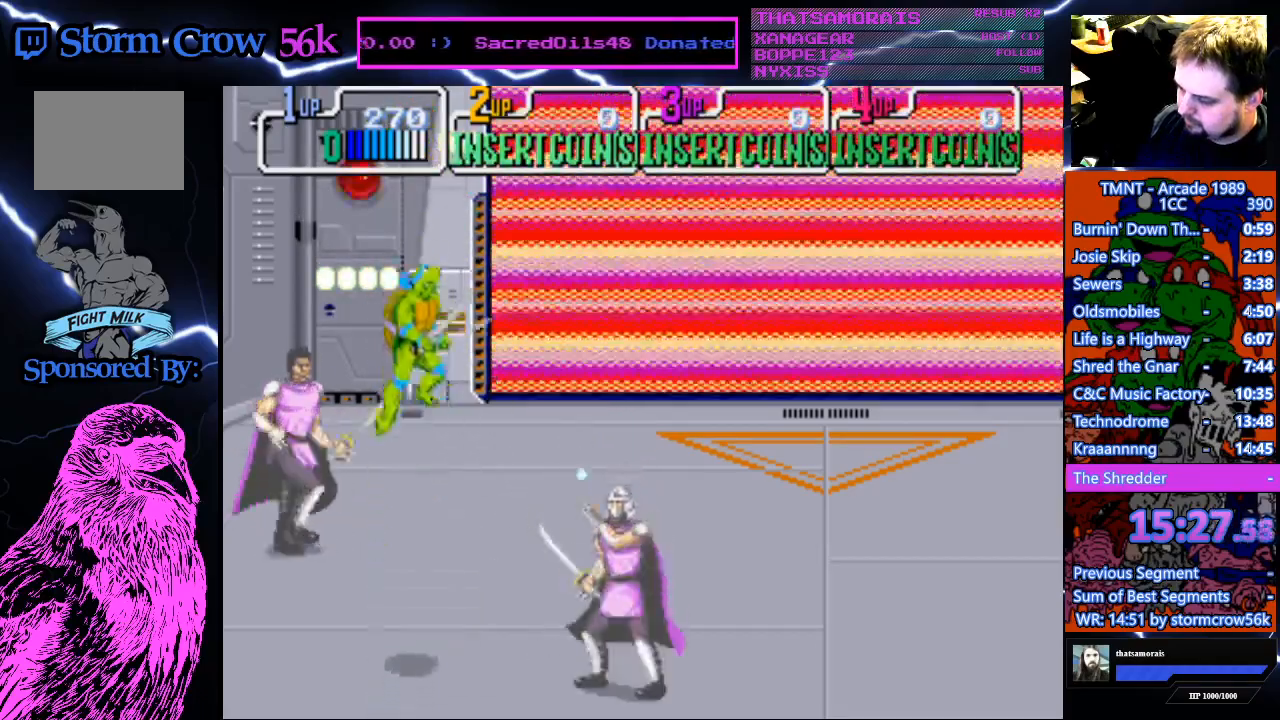
{"buttons": ["CROSS", "DPAD_UP"], "events": []}
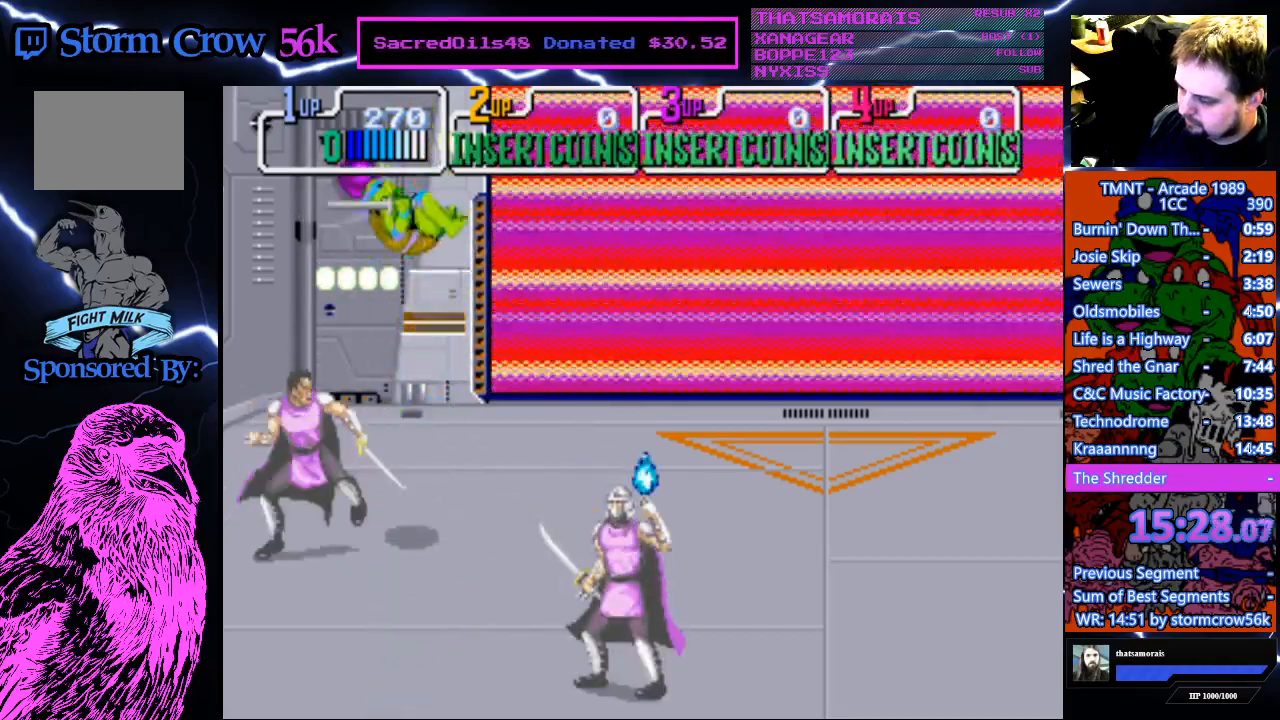
{"buttons": ["DPAD_UP"], "events": [[283, "CROSS", "up"]]}
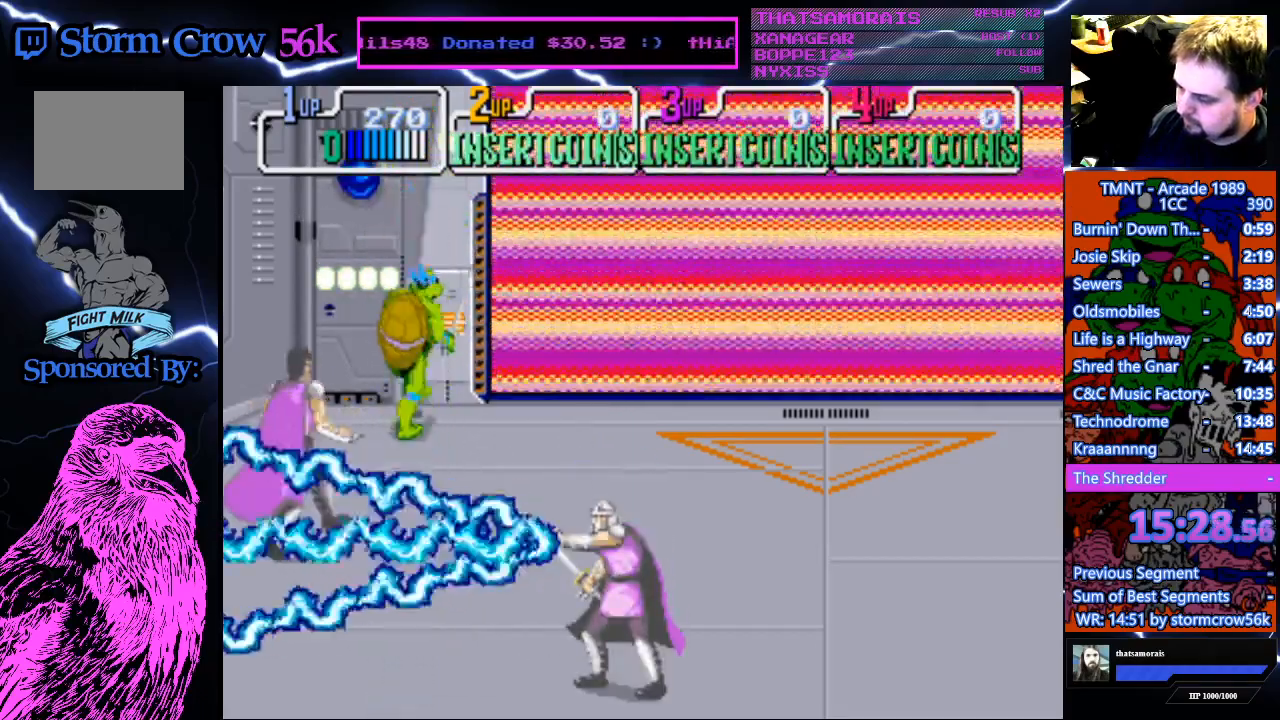
{"buttons": [], "events": [[50, "DPAD_UP", "up"], [117, "DPAD_RIGHT", "down"], [217, "DPAD_RIGHT", "up"]]}
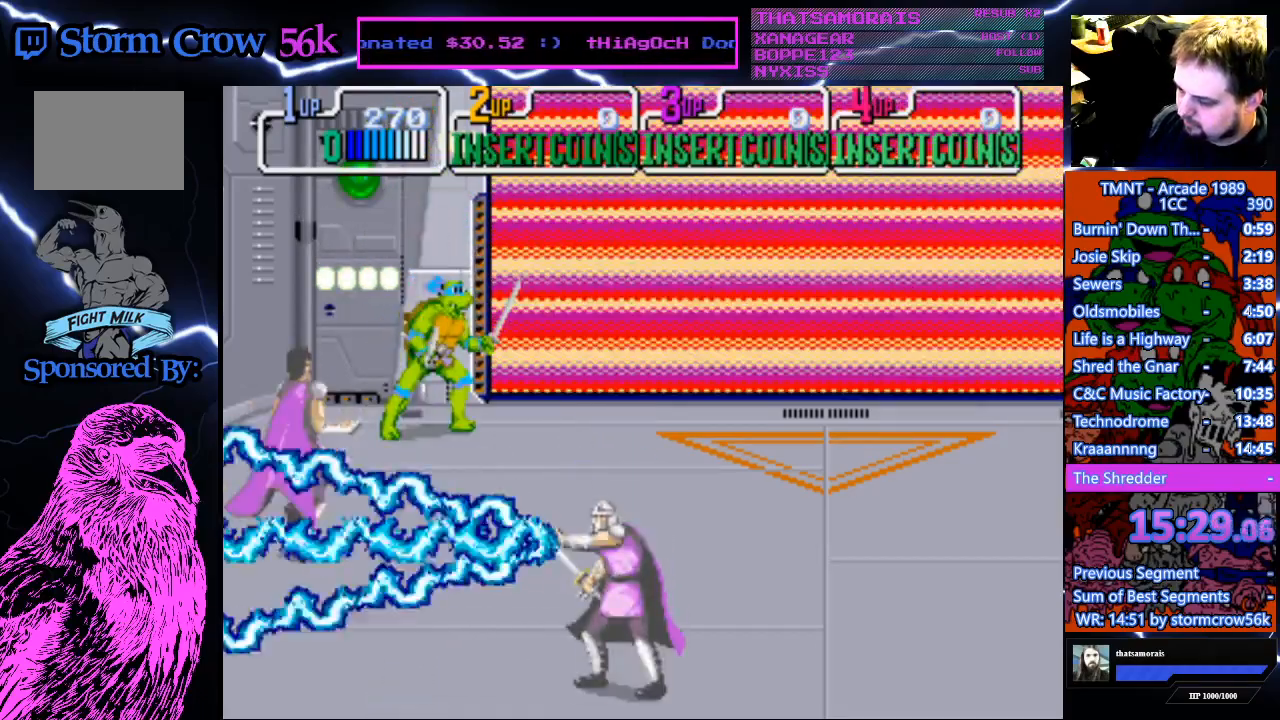
{"buttons": [], "events": []}
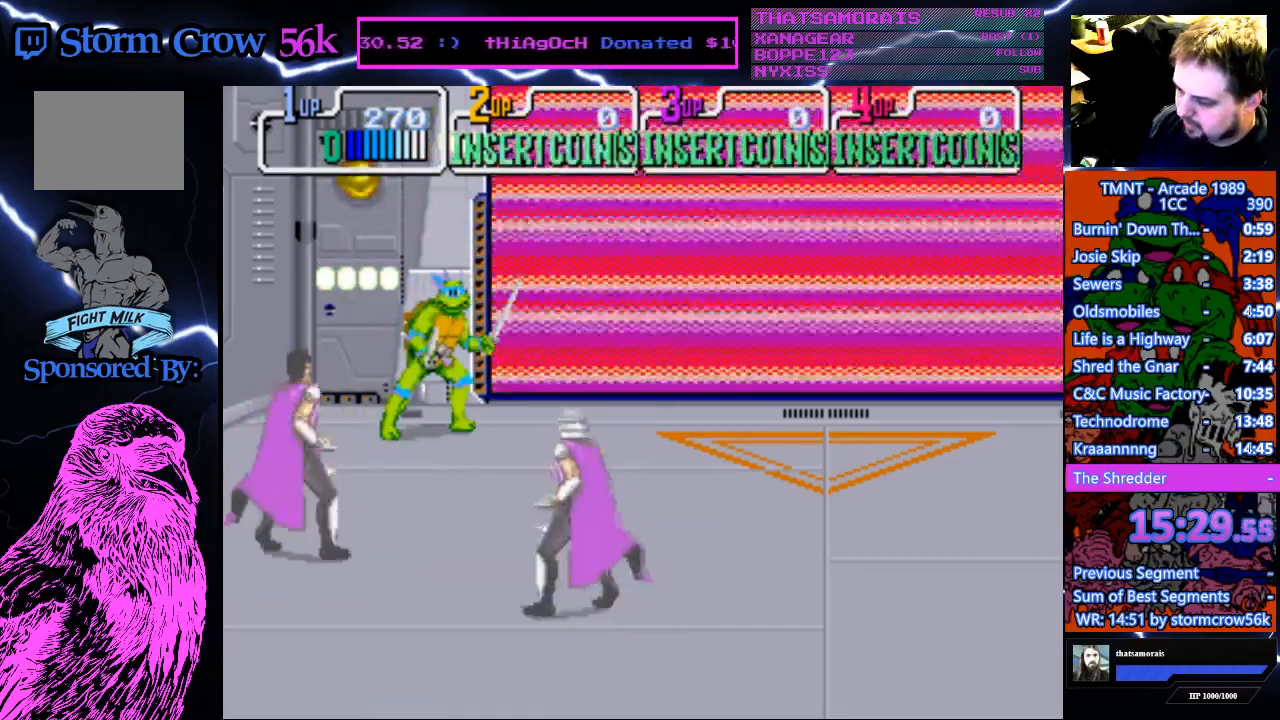
{"buttons": ["CROSS", "SQUARE"], "events": [[500, "CROSS", "down"], [500, "SQUARE", "down"]]}